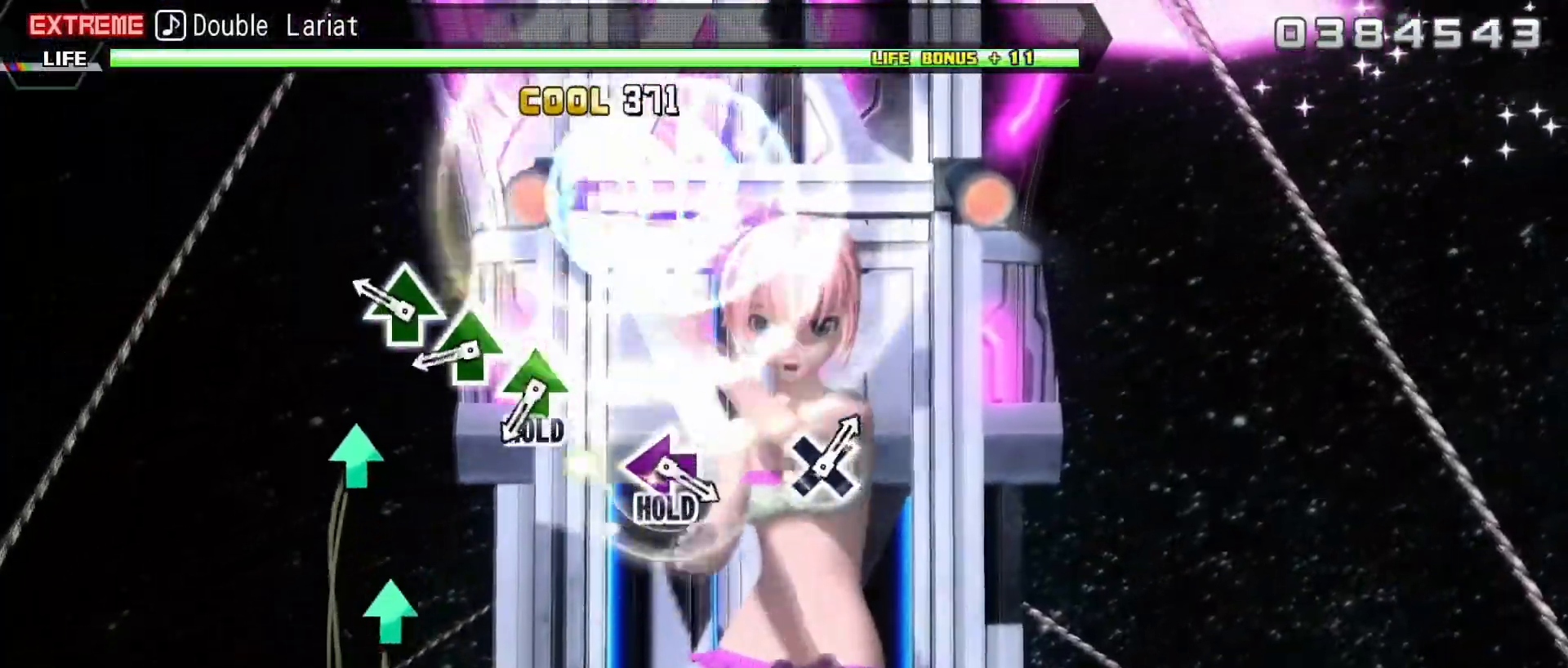
Gameplay with a controller (PlayStation layout); each line is a JSON object with the inputs held at the frame after it. "events" lists button and stick changes between this image and that frame as [ms after this image, input, new state], when the widget could be followed in between. Not read: left_stick right_stick.
{"buttons": ["L2"], "events": [[183, "TRIANGLE", "down"], [267, "TRIANGLE", "up"], [400, "TRIANGLE", "down"], [483, "TRIANGLE", "up"]]}
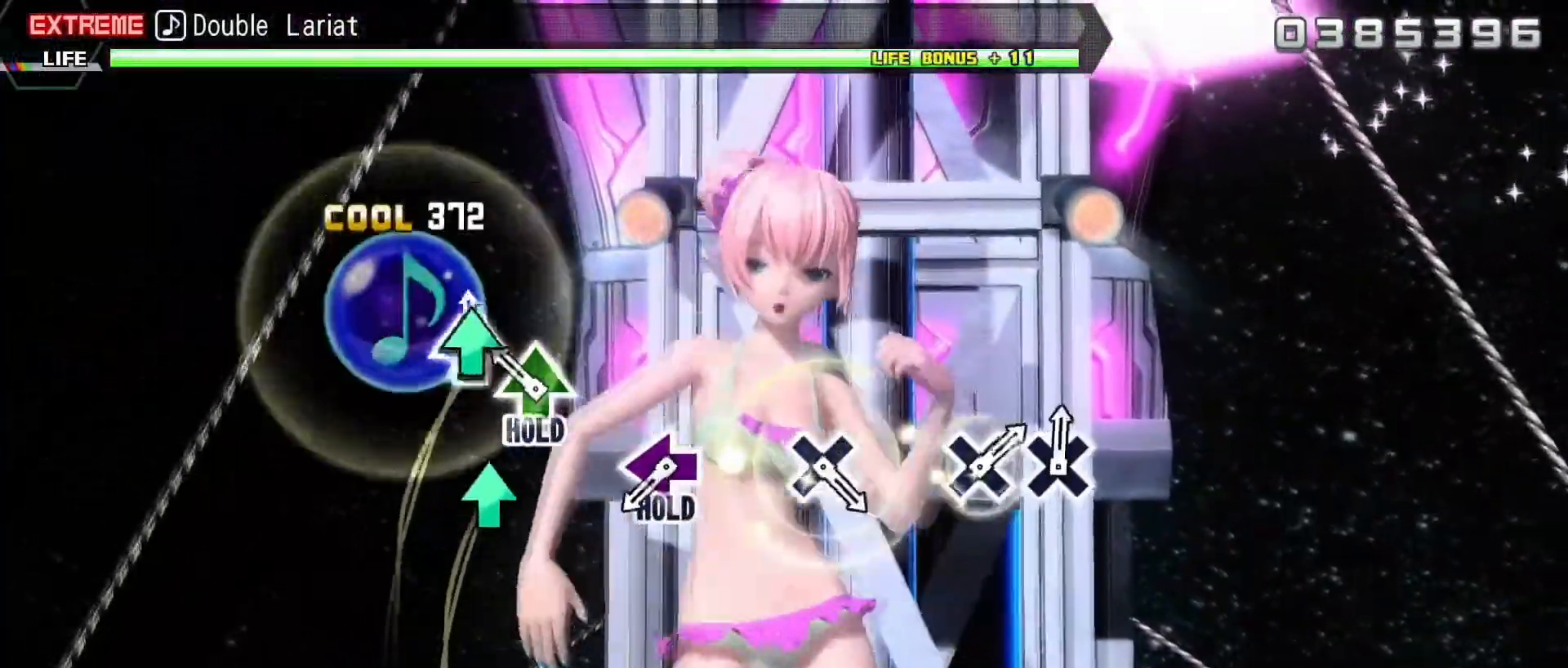
{"buttons": ["R2"], "events": [[100, "TRIANGLE", "down"], [183, "R2", "down"], [267, "L2", "up"], [300, "TRIANGLE", "up"]]}
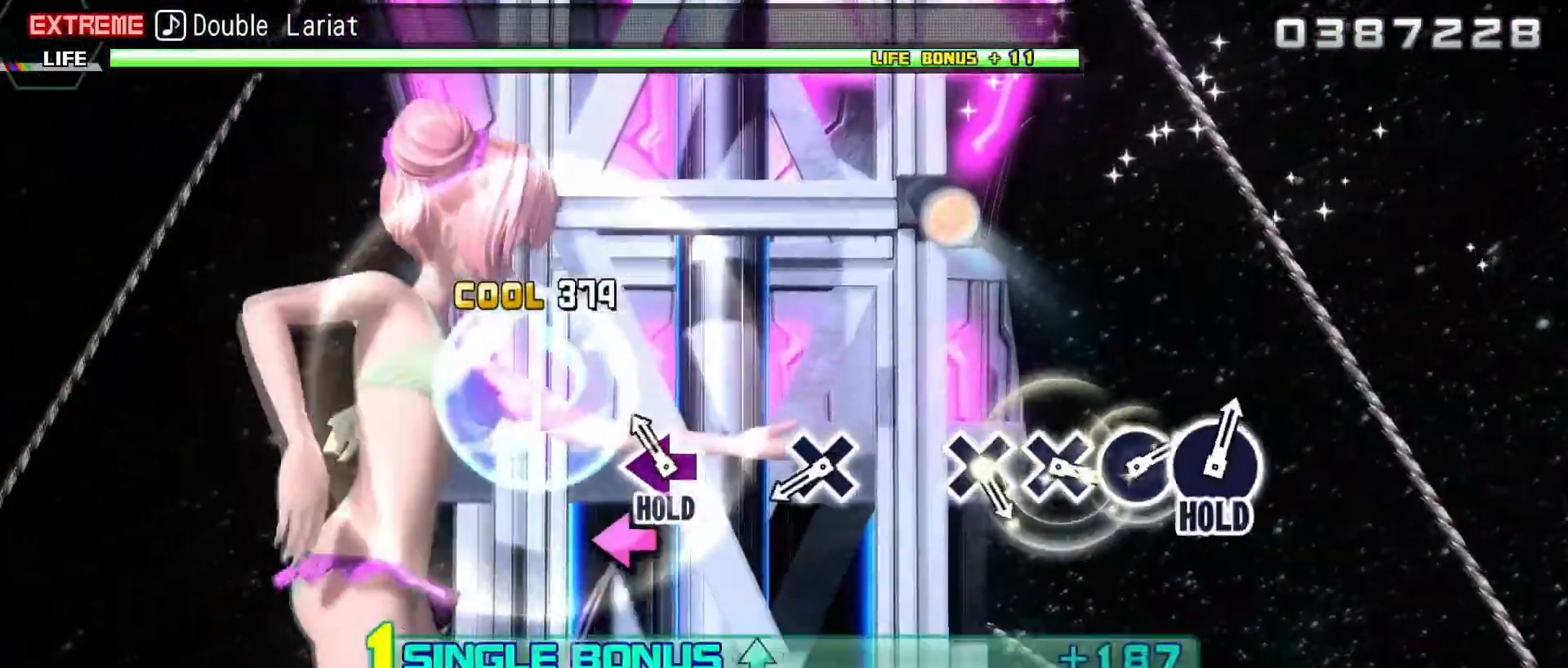
{"buttons": ["CROSS", "L2"], "events": [[50, "SQUARE", "down"], [100, "L2", "down"], [217, "SQUARE", "up"], [233, "R2", "up"], [483, "CROSS", "down"]]}
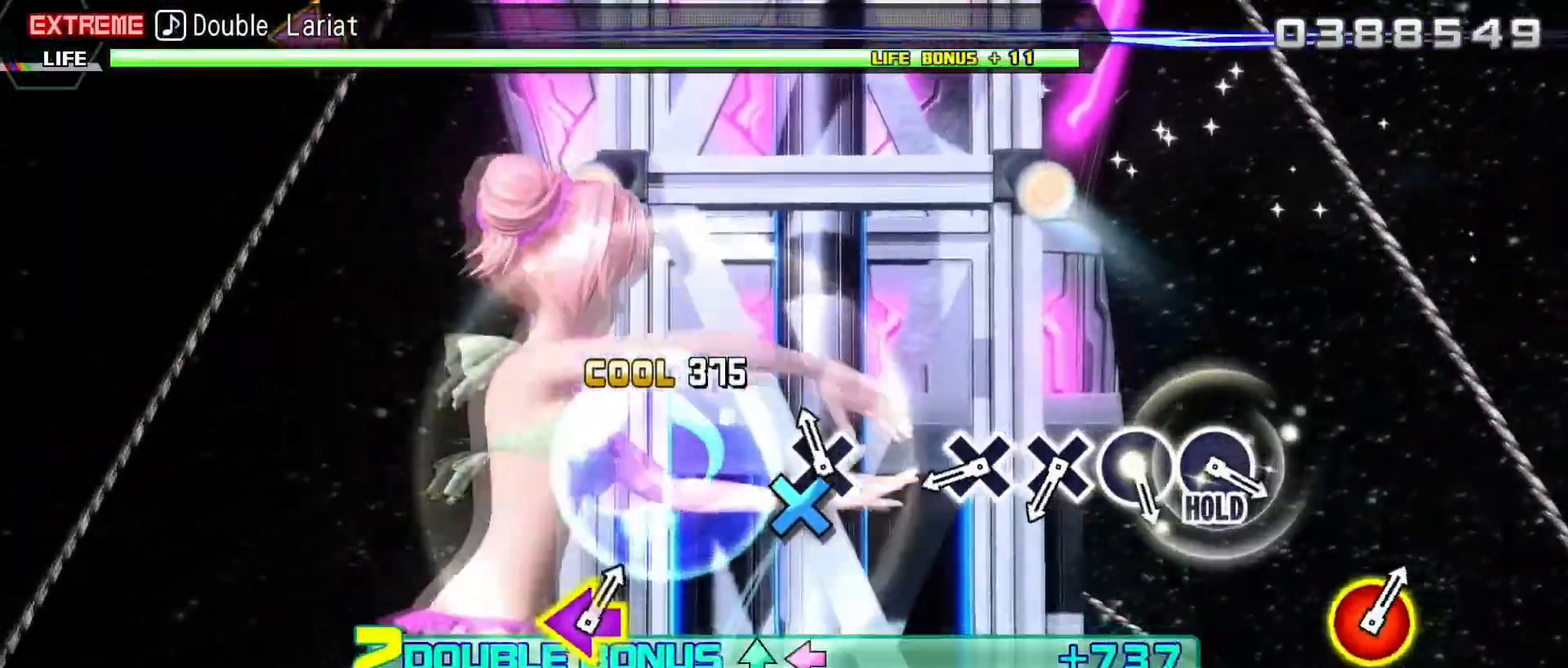
{"buttons": ["CROSS", "L2"], "events": [[100, "CROSS", "up"], [417, "CROSS", "down"]]}
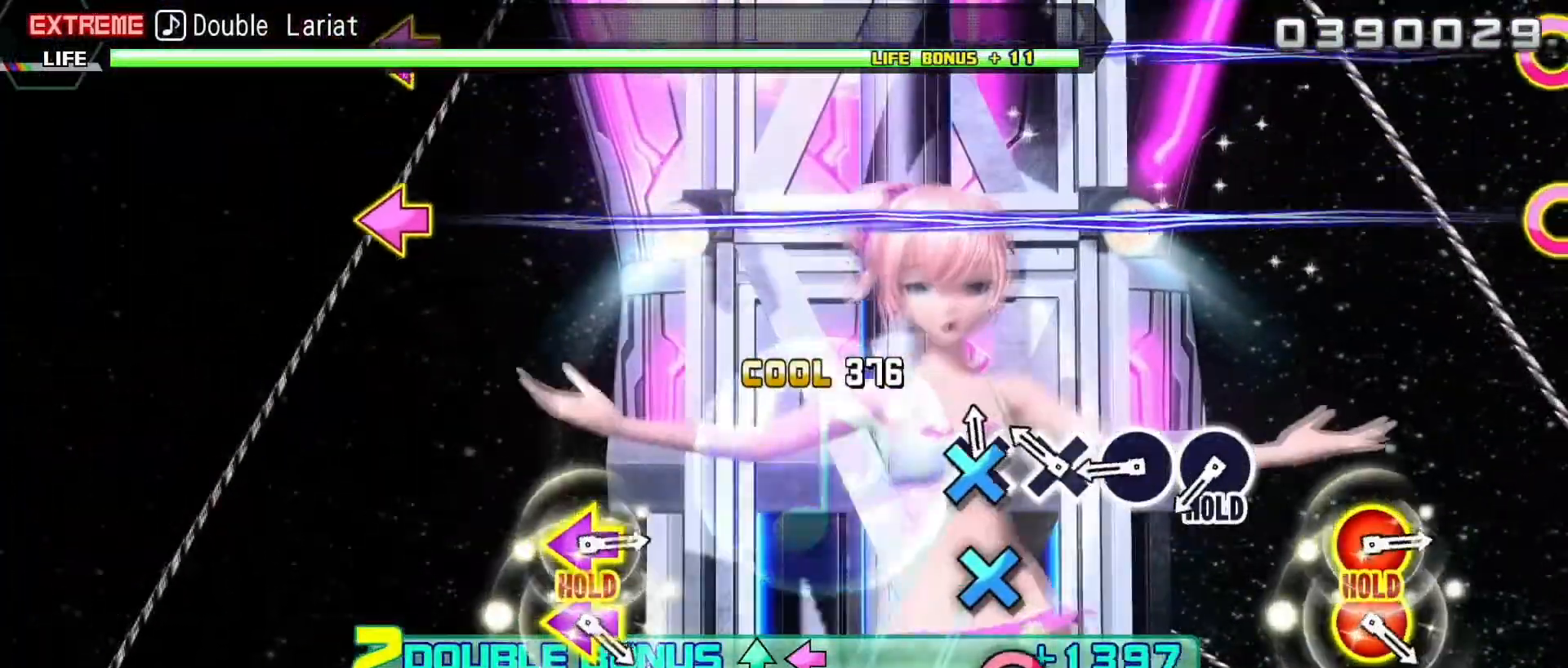
{"buttons": ["L2"], "events": [[33, "CROSS", "up"], [117, "CROSS", "down"], [200, "CROSS", "up"], [333, "CIRCLE", "down"], [417, "CIRCLE", "up"]]}
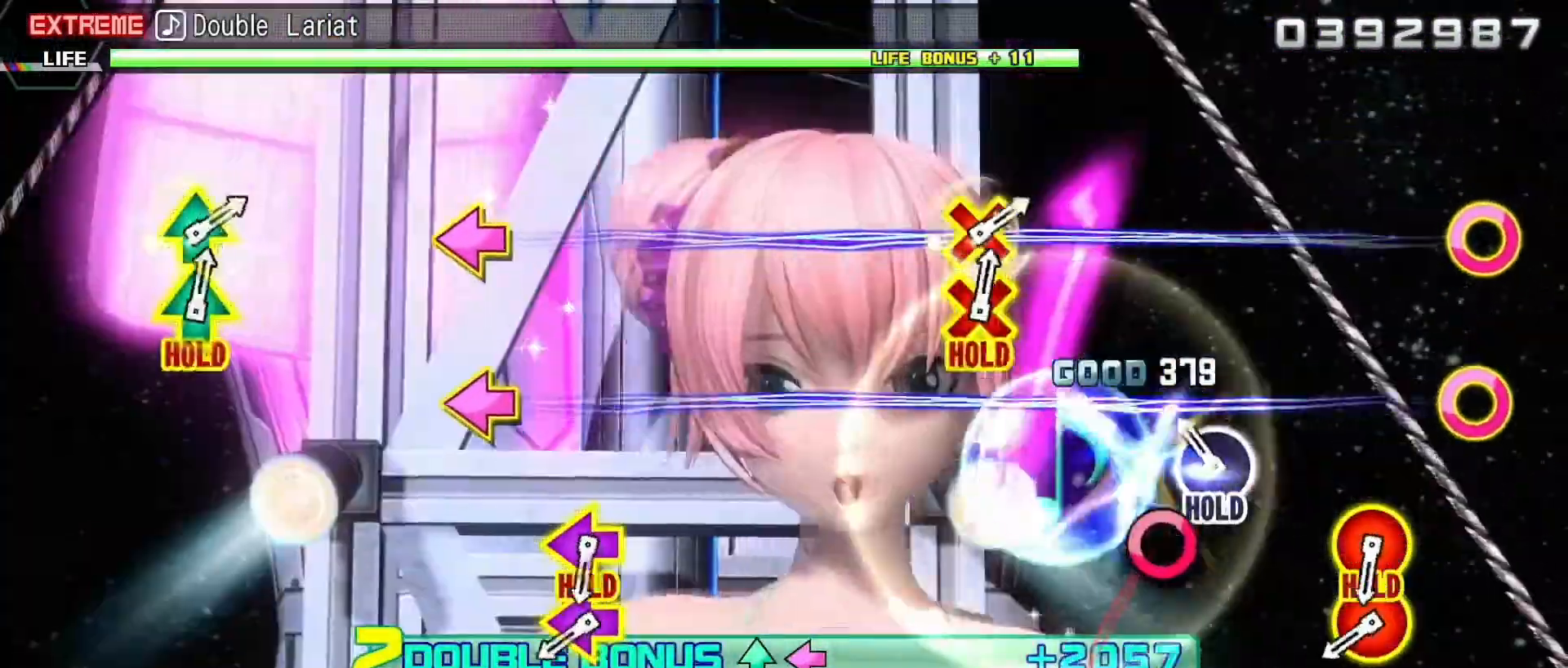
{"buttons": ["R2"], "events": [[67, "CIRCLE", "down"], [317, "R2", "down"], [350, "CIRCLE", "up"], [367, "L2", "up"]]}
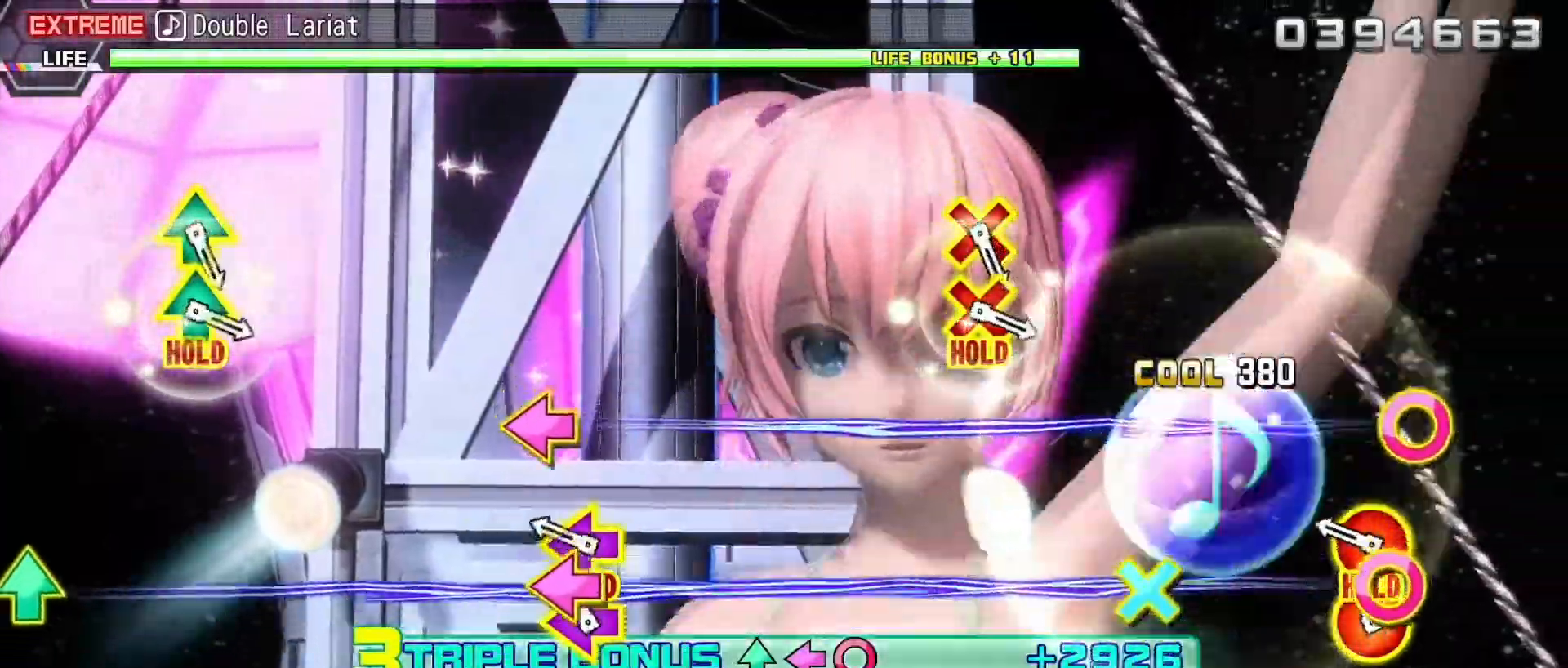
{"buttons": ["L2"], "events": [[33, "CIRCLE", "down"], [33, "DPAD_LEFT", "down"], [133, "CIRCLE", "up"], [133, "DPAD_LEFT", "up"], [233, "CIRCLE", "down"], [233, "DPAD_LEFT", "down"], [317, "L2", "down"], [400, "DPAD_LEFT", "up"], [450, "CIRCLE", "up"], [467, "R2", "up"]]}
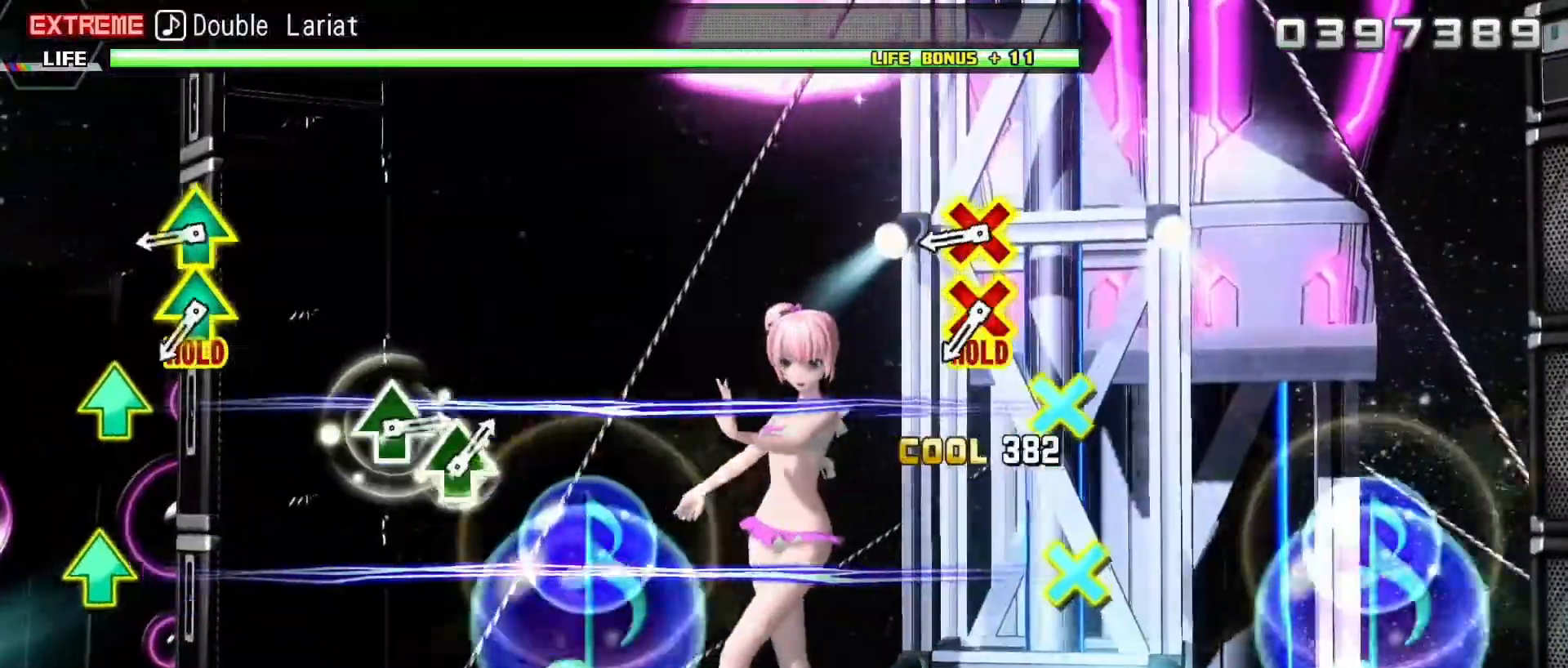
{"buttons": ["L2"], "events": [[350, "CROSS", "down"], [350, "DPAD_UP", "down"], [450, "CROSS", "up"], [450, "DPAD_UP", "up"]]}
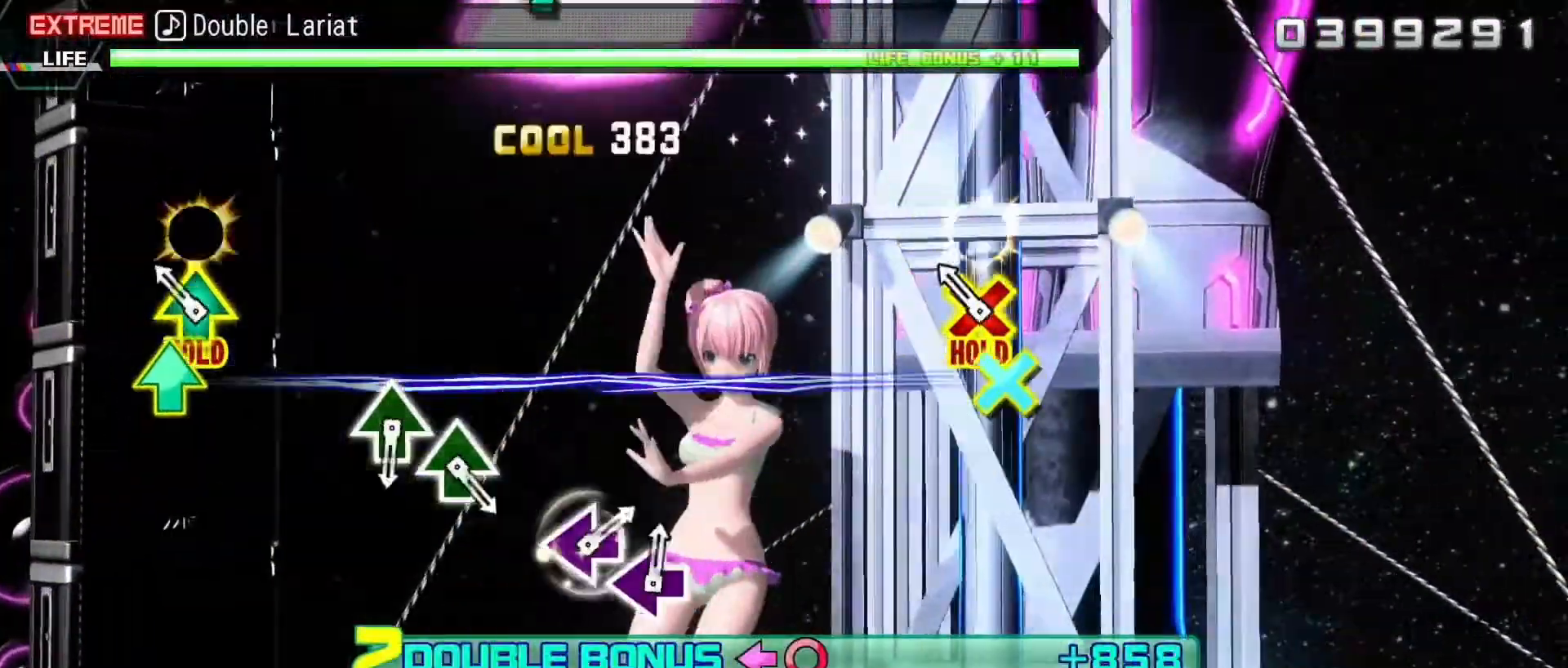
{"buttons": ["R2"], "events": [[83, "CROSS", "down"], [83, "DPAD_UP", "down"], [133, "R2", "down"], [217, "CROSS", "up"], [217, "DPAD_UP", "up"], [283, "L2", "up"]]}
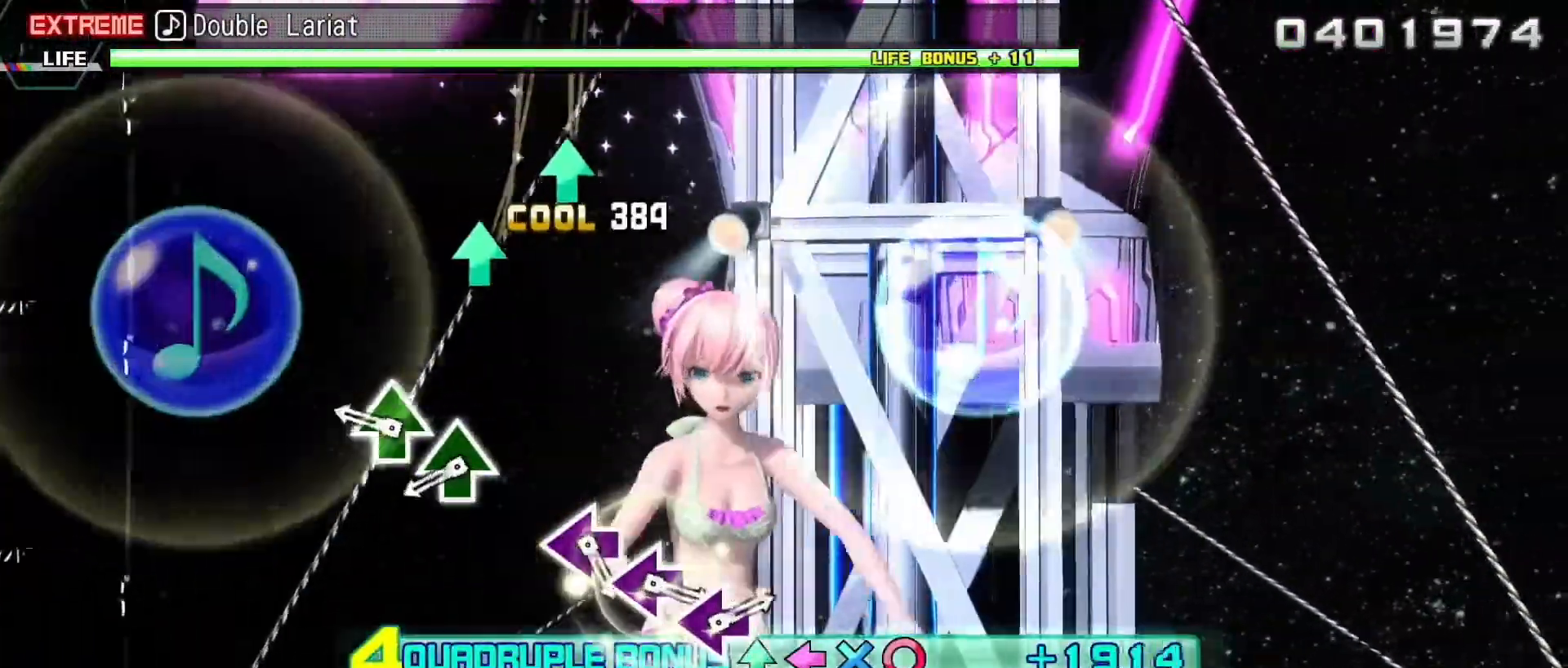
{"buttons": ["TRIANGLE", "R2"], "events": [[250, "TRIANGLE", "down"], [333, "TRIANGLE", "up"], [467, "TRIANGLE", "down"]]}
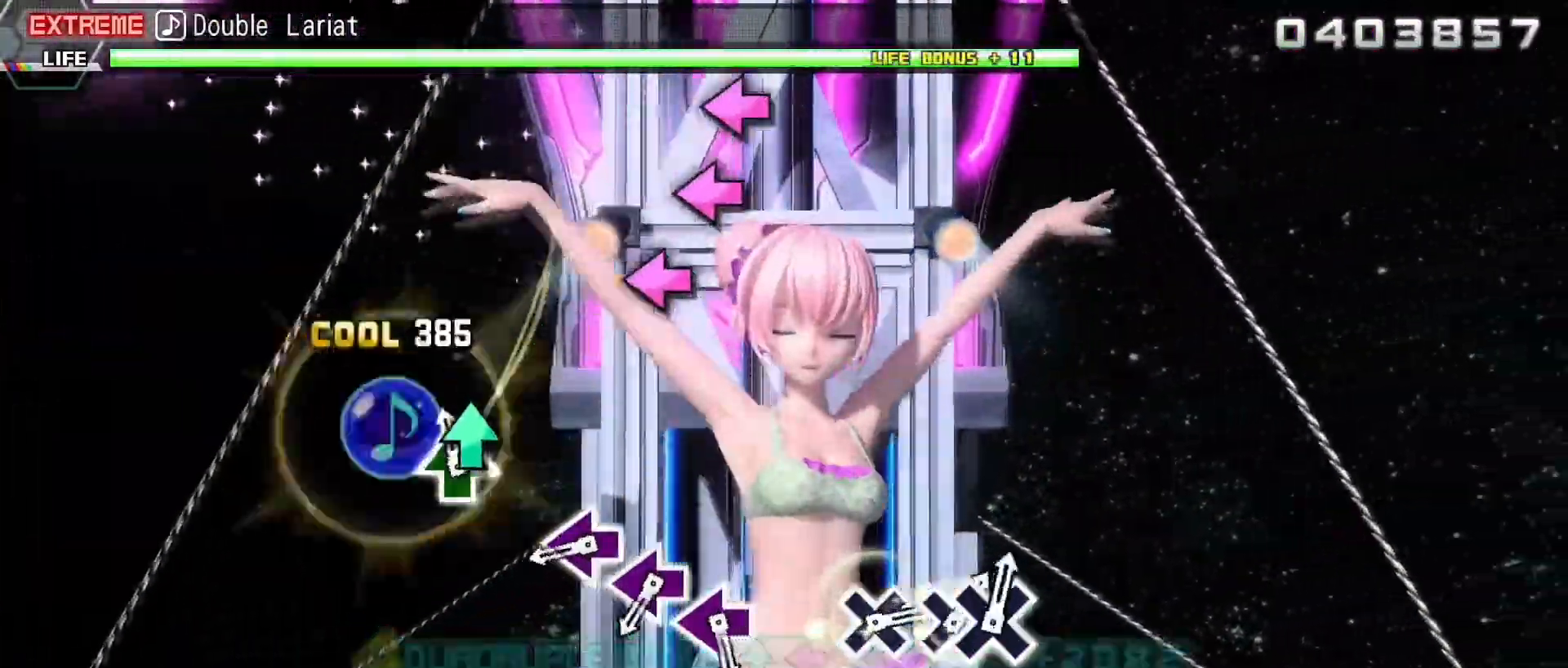
{"buttons": ["R2"], "events": [[83, "TRIANGLE", "up"], [400, "SQUARE", "down"], [500, "SQUARE", "up"]]}
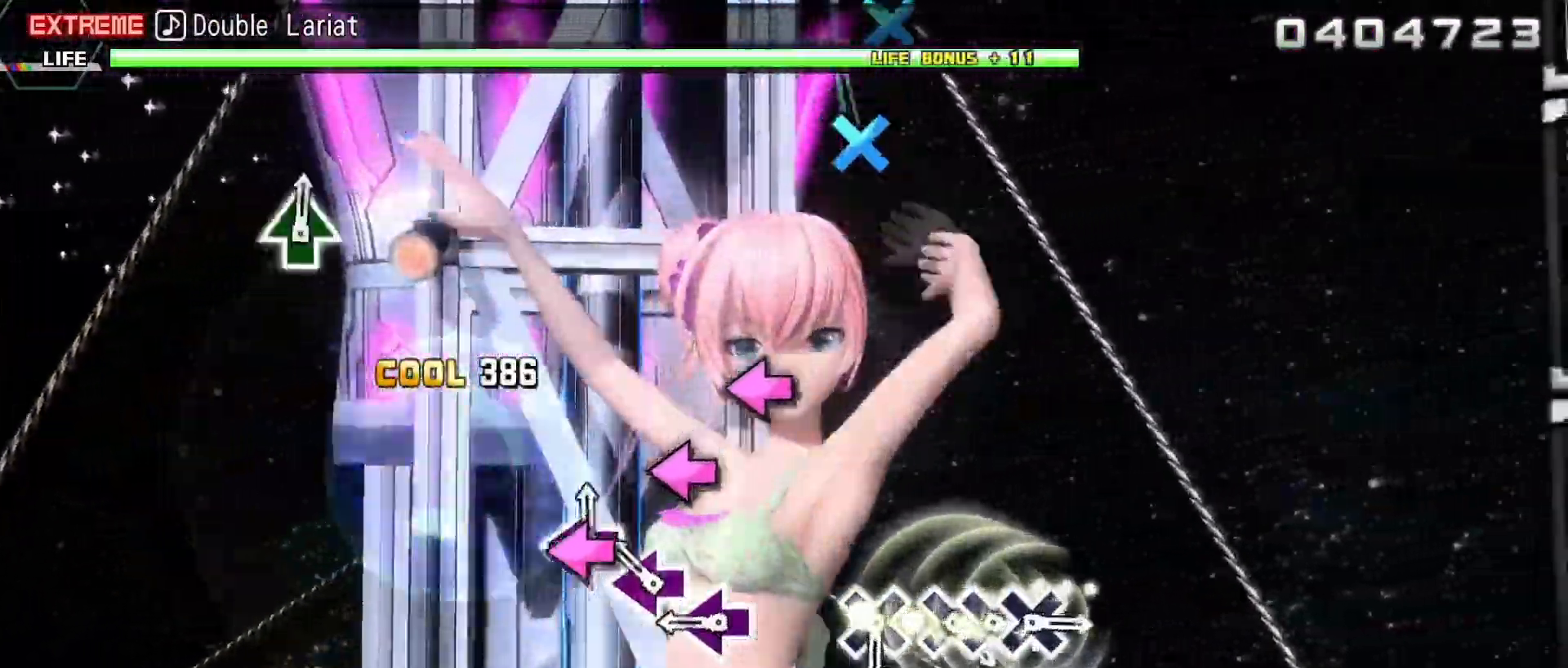
{"buttons": ["R2"], "events": [[133, "SQUARE", "down"], [233, "SQUARE", "up"], [333, "SQUARE", "down"], [433, "SQUARE", "up"]]}
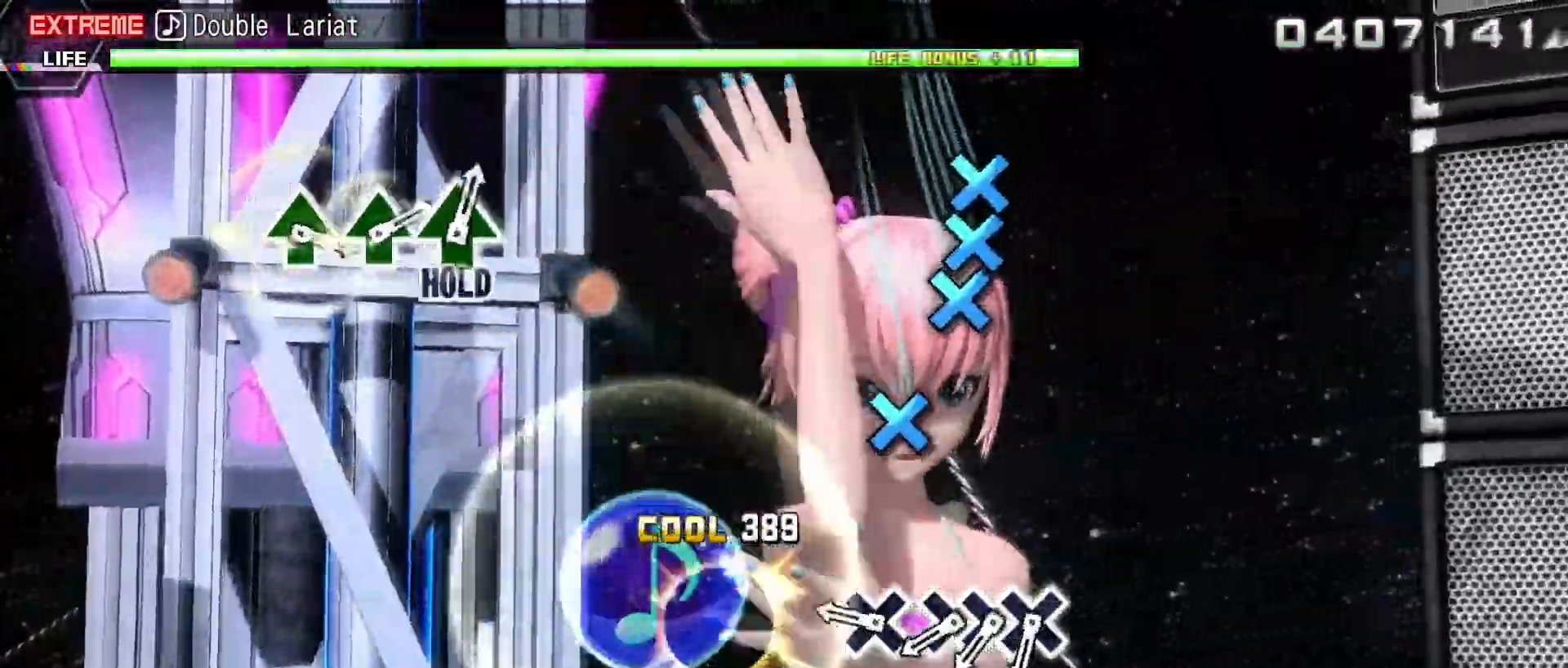
{"buttons": ["CROSS", "R2"], "events": [[250, "CROSS", "down"], [350, "CROSS", "up"], [467, "CROSS", "down"]]}
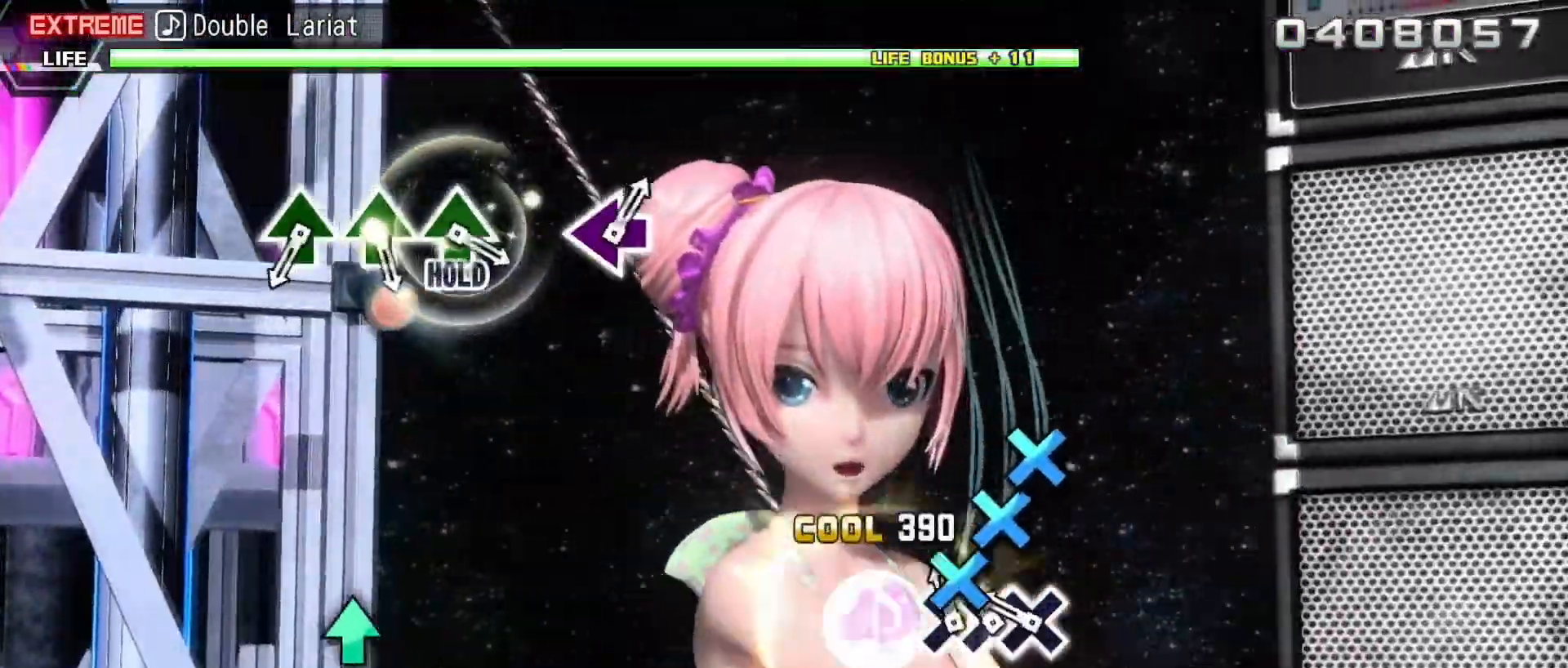
{"buttons": ["R2"], "events": [[83, "CROSS", "up"], [117, "DPAD_DOWN", "down"], [200, "CROSS", "down"], [233, "DPAD_DOWN", "up"], [317, "CROSS", "up"]]}
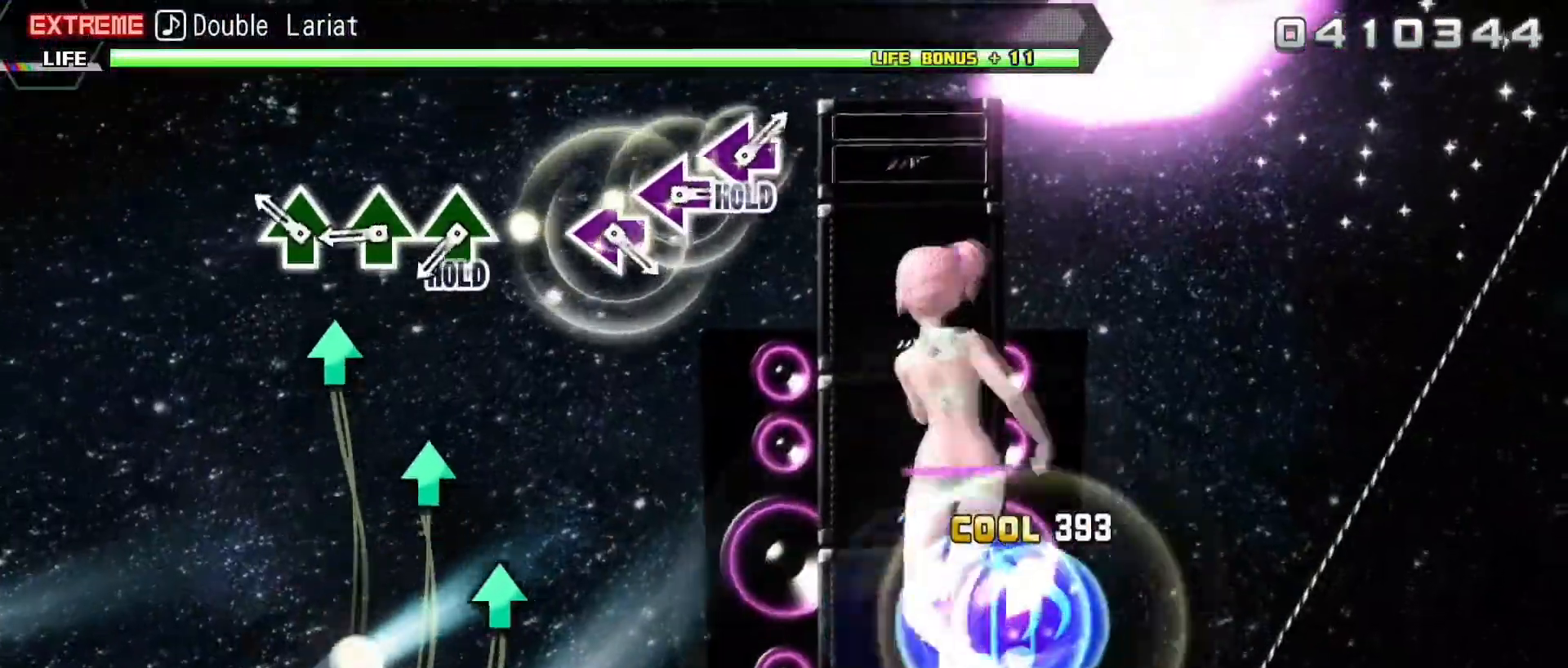
{"buttons": ["R2"], "events": [[150, "TRIANGLE", "down"], [233, "TRIANGLE", "up"], [367, "TRIANGLE", "down"], [467, "TRIANGLE", "up"]]}
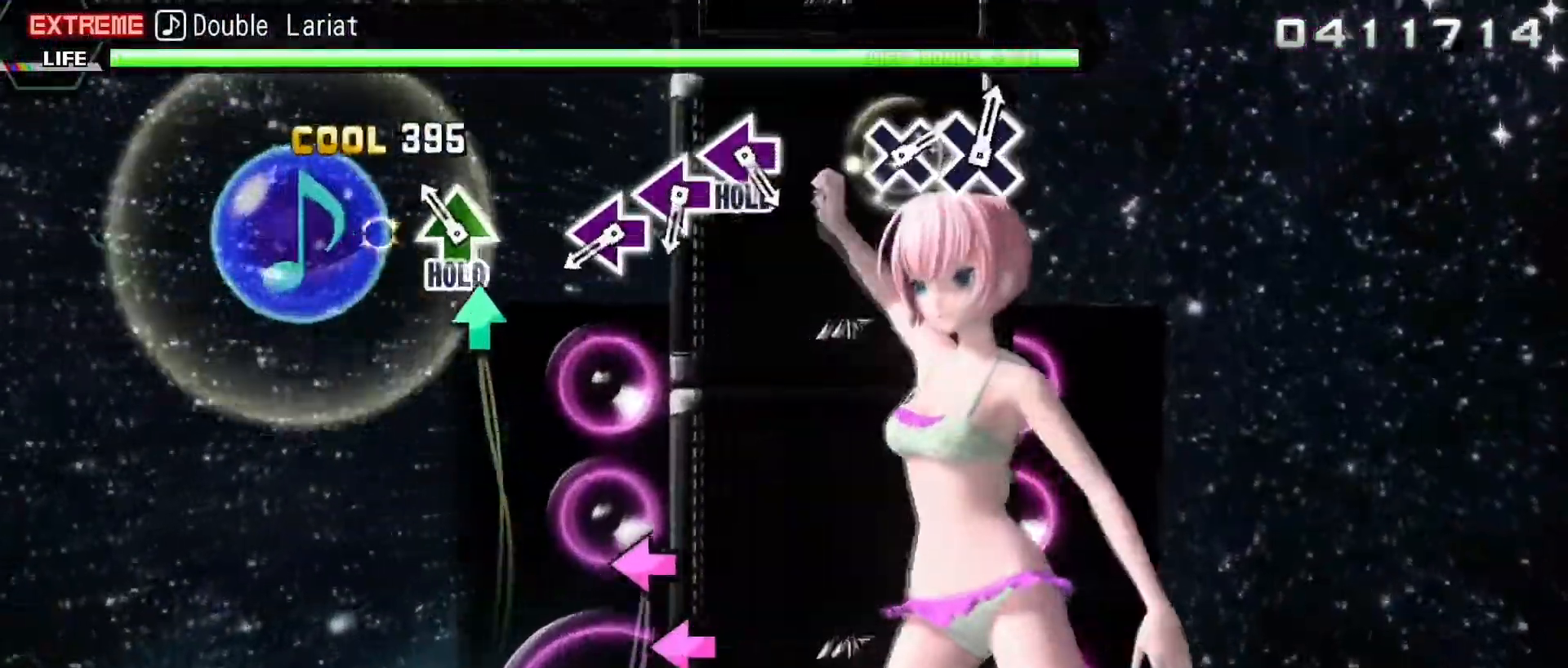
{"buttons": ["L2"], "events": [[83, "TRIANGLE", "down"], [167, "L2", "down"], [217, "TRIANGLE", "up"], [267, "R2", "up"]]}
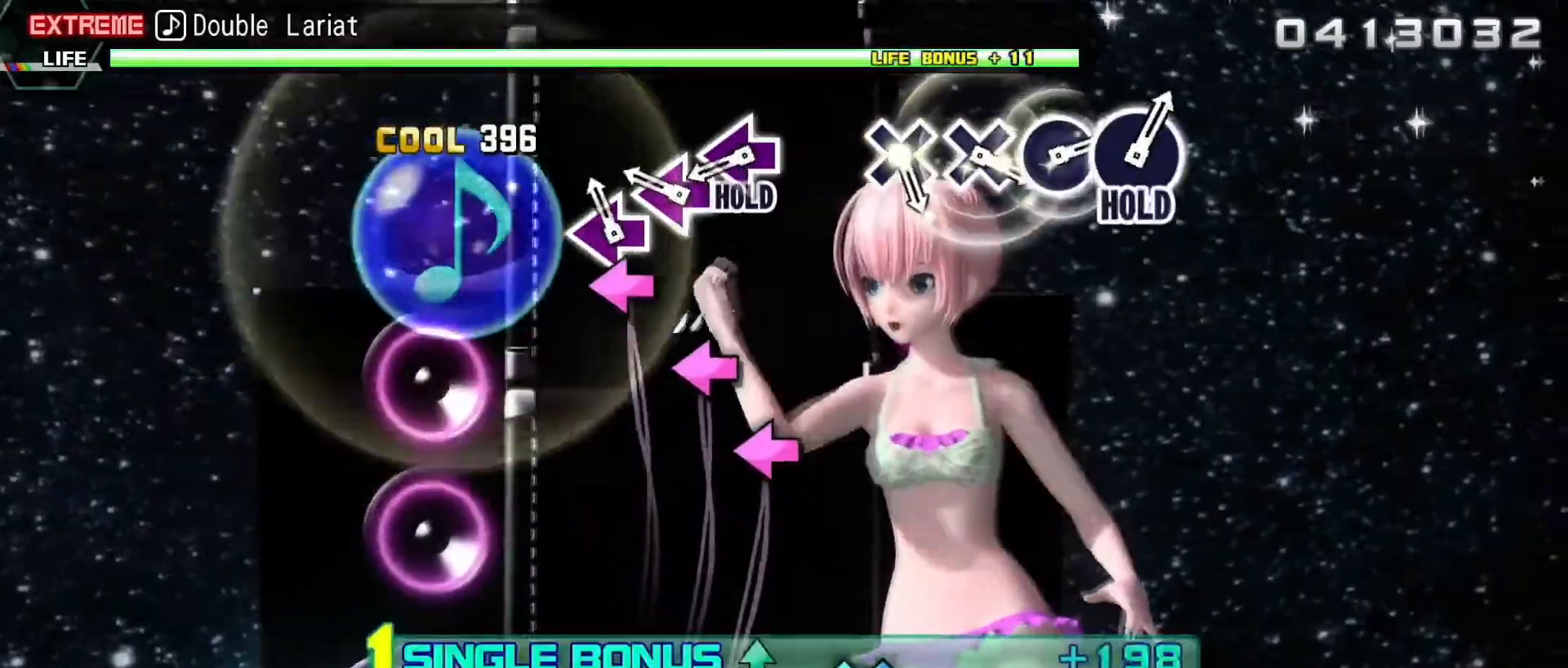
{"buttons": ["SQUARE", "L2", "R2"], "events": [[33, "SQUARE", "down"], [100, "SQUARE", "up"], [233, "SQUARE", "down"], [333, "SQUARE", "up"], [433, "SQUARE", "down"], [500, "R2", "down"]]}
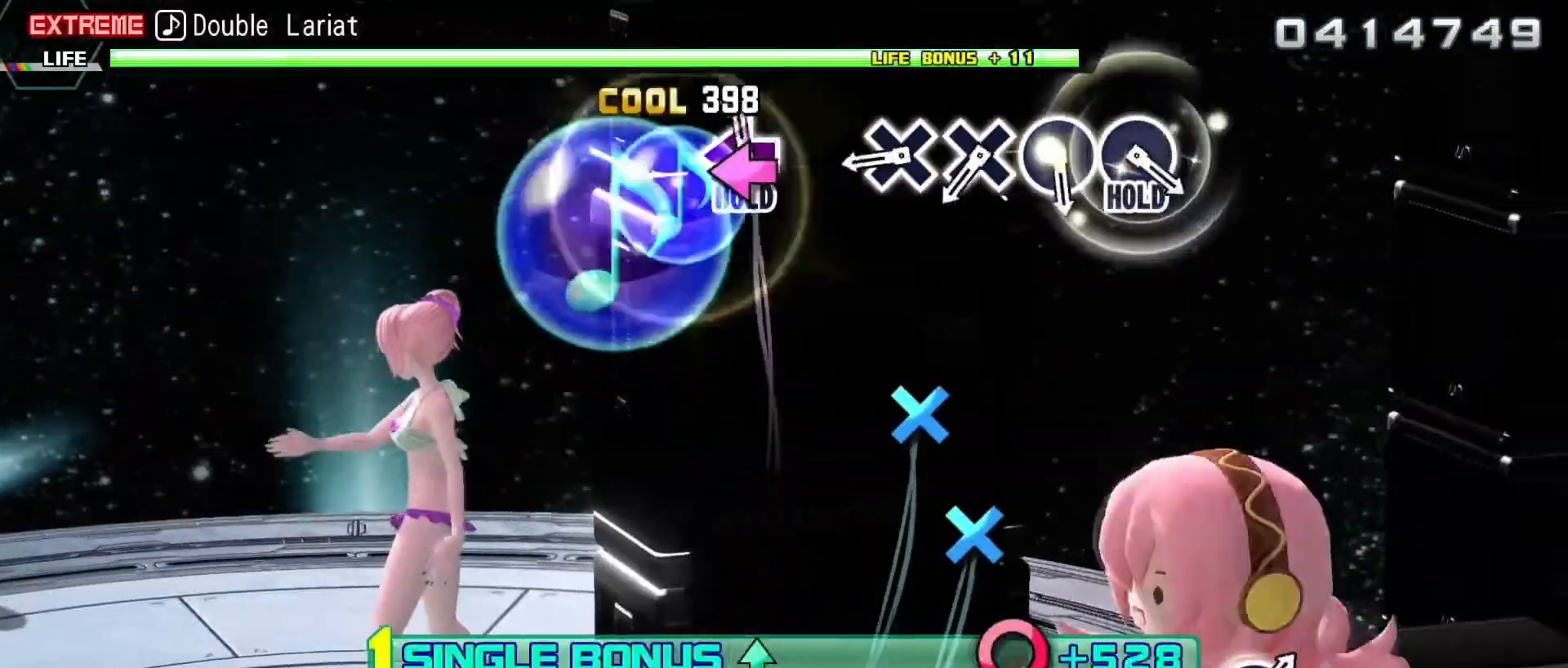
{"buttons": ["R2"], "events": [[117, "L2", "up"], [117, "SQUARE", "up"], [367, "CROSS", "down"], [467, "CROSS", "up"]]}
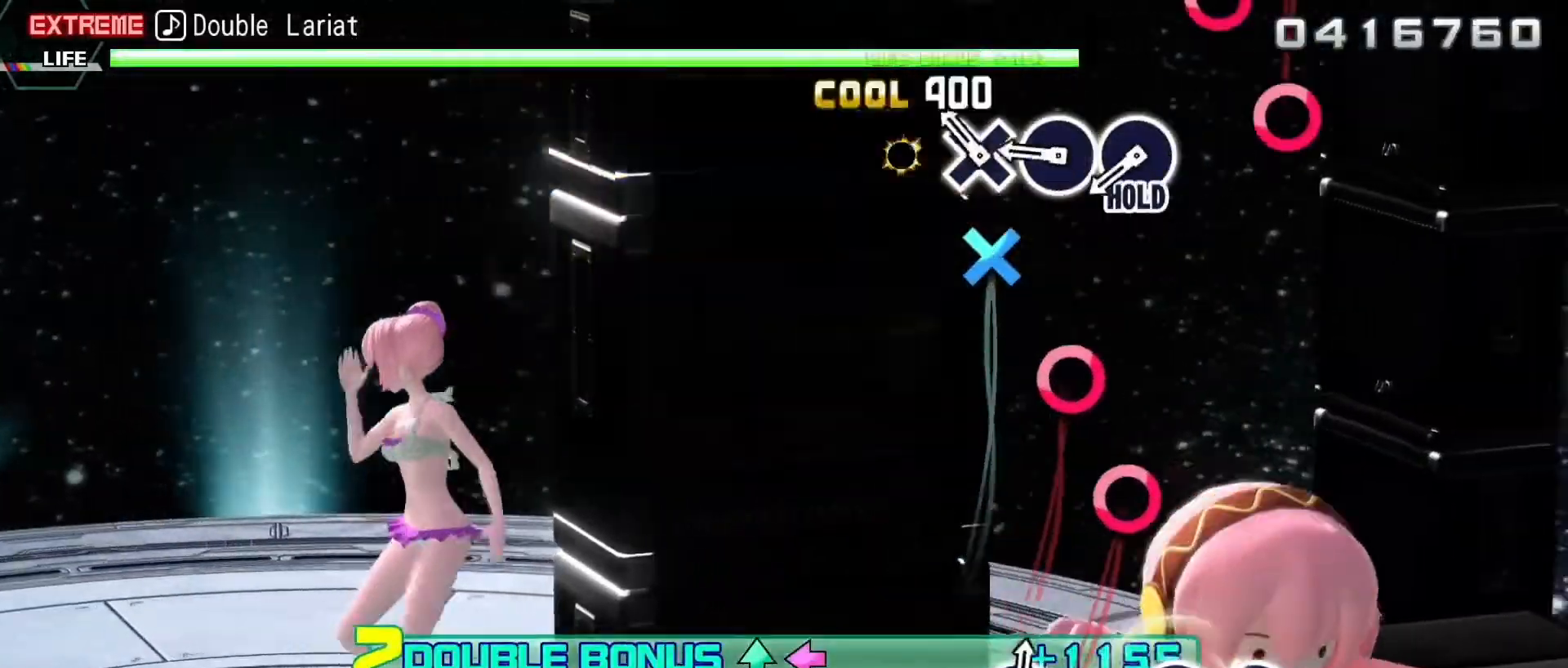
{"buttons": ["R2"], "events": [[83, "CROSS", "down"], [167, "CROSS", "up"], [317, "CIRCLE", "down"], [400, "CIRCLE", "up"]]}
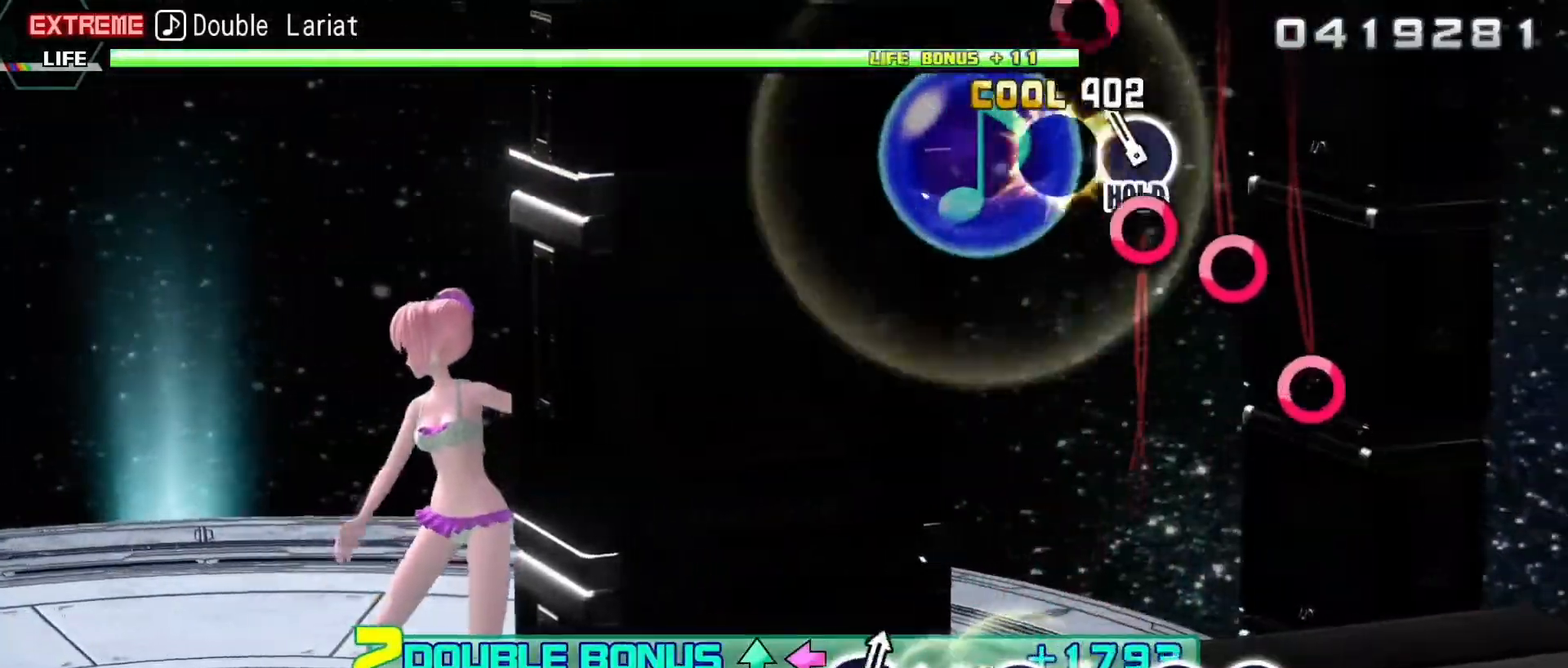
{"buttons": ["CIRCLE", "L2"], "events": [[17, "CIRCLE", "down"], [100, "L2", "down"], [167, "CIRCLE", "up"], [200, "R2", "up"], [467, "CIRCLE", "down"]]}
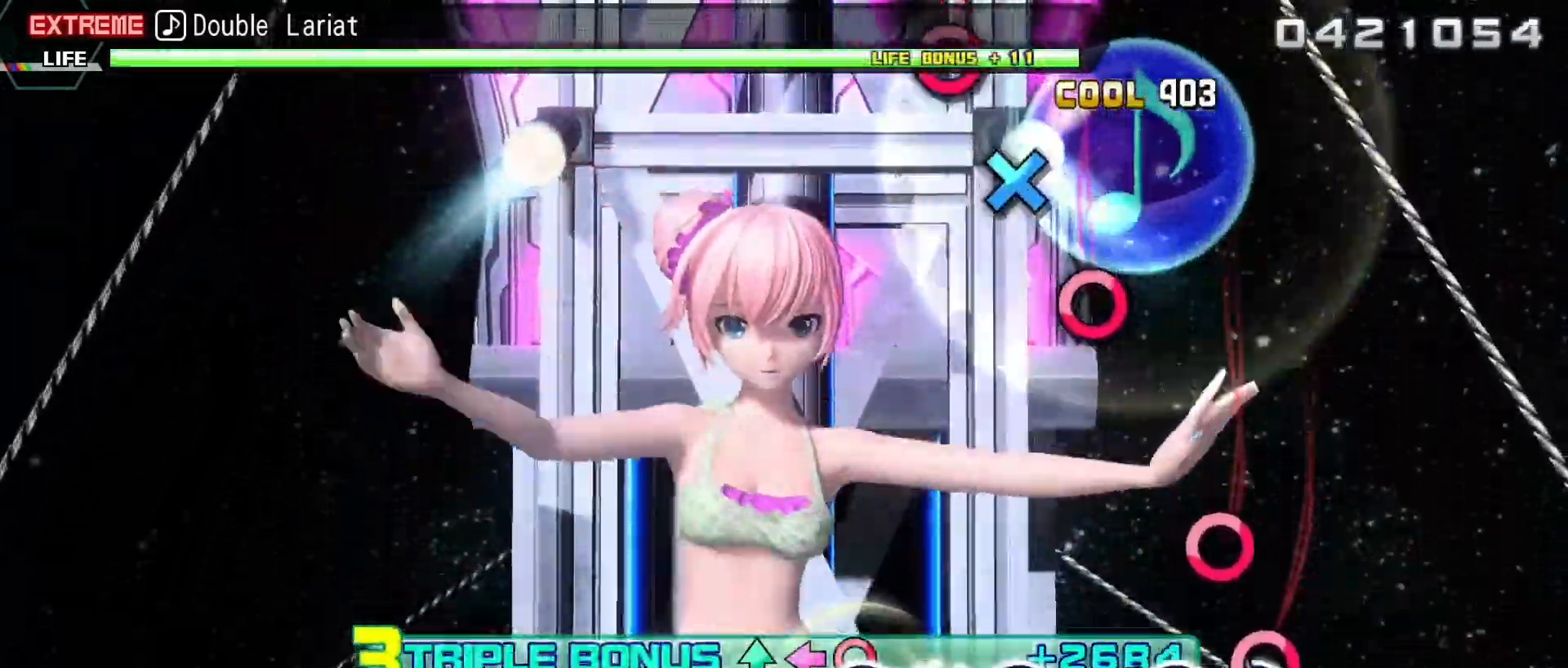
{"buttons": ["L2"], "events": [[50, "CIRCLE", "up"], [183, "CIRCLE", "down"], [283, "CIRCLE", "up"]]}
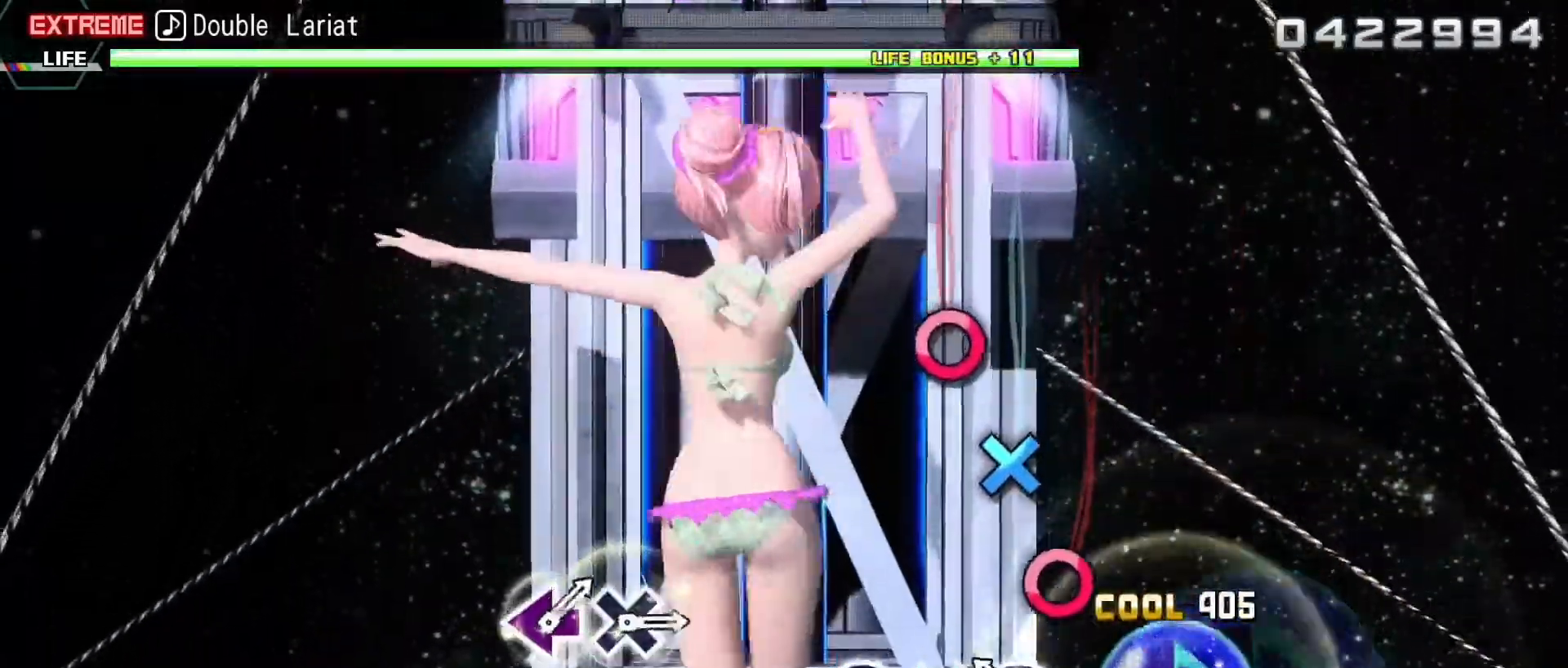
{"buttons": ["L2"], "events": [[117, "CIRCLE", "down"], [233, "CIRCLE", "up"], [333, "CROSS", "down"], [433, "CROSS", "up"]]}
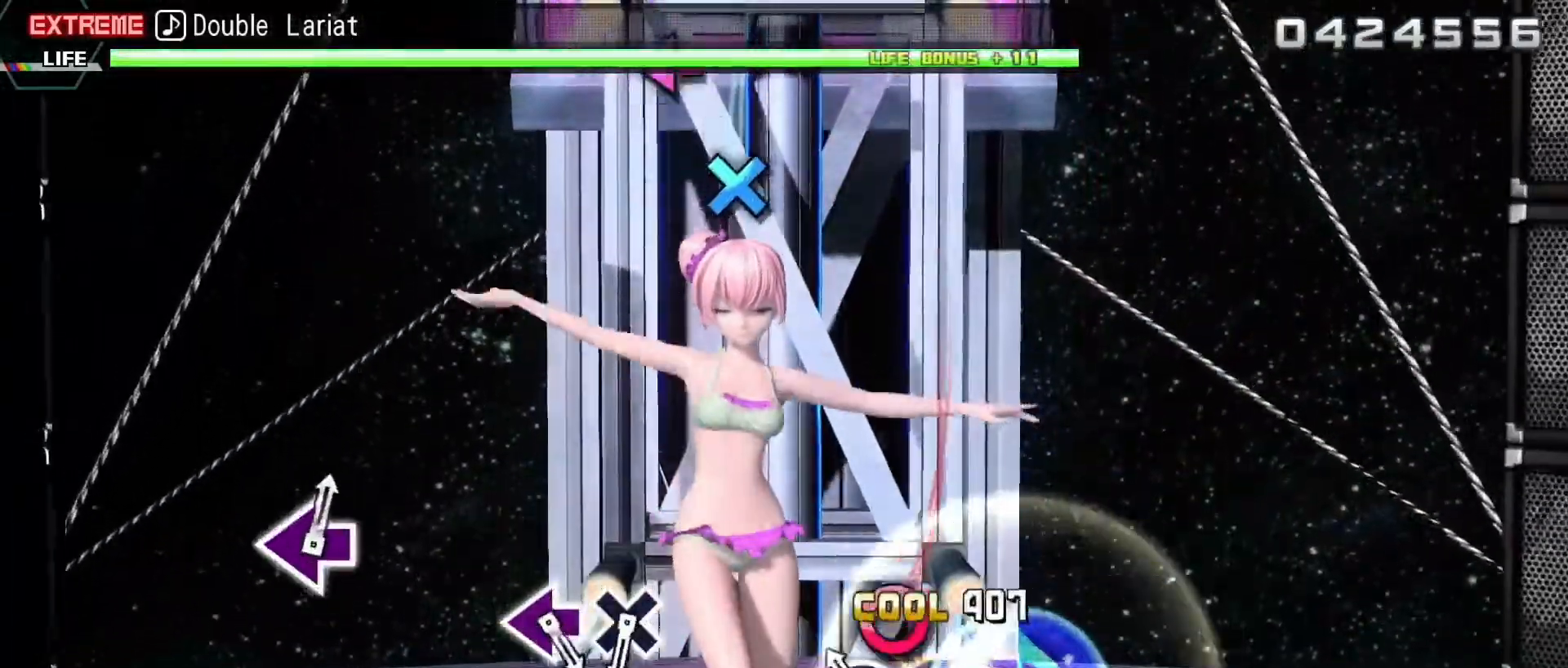
{"buttons": ["L2"], "events": [[33, "CIRCLE", "down"], [150, "CIRCLE", "up"]]}
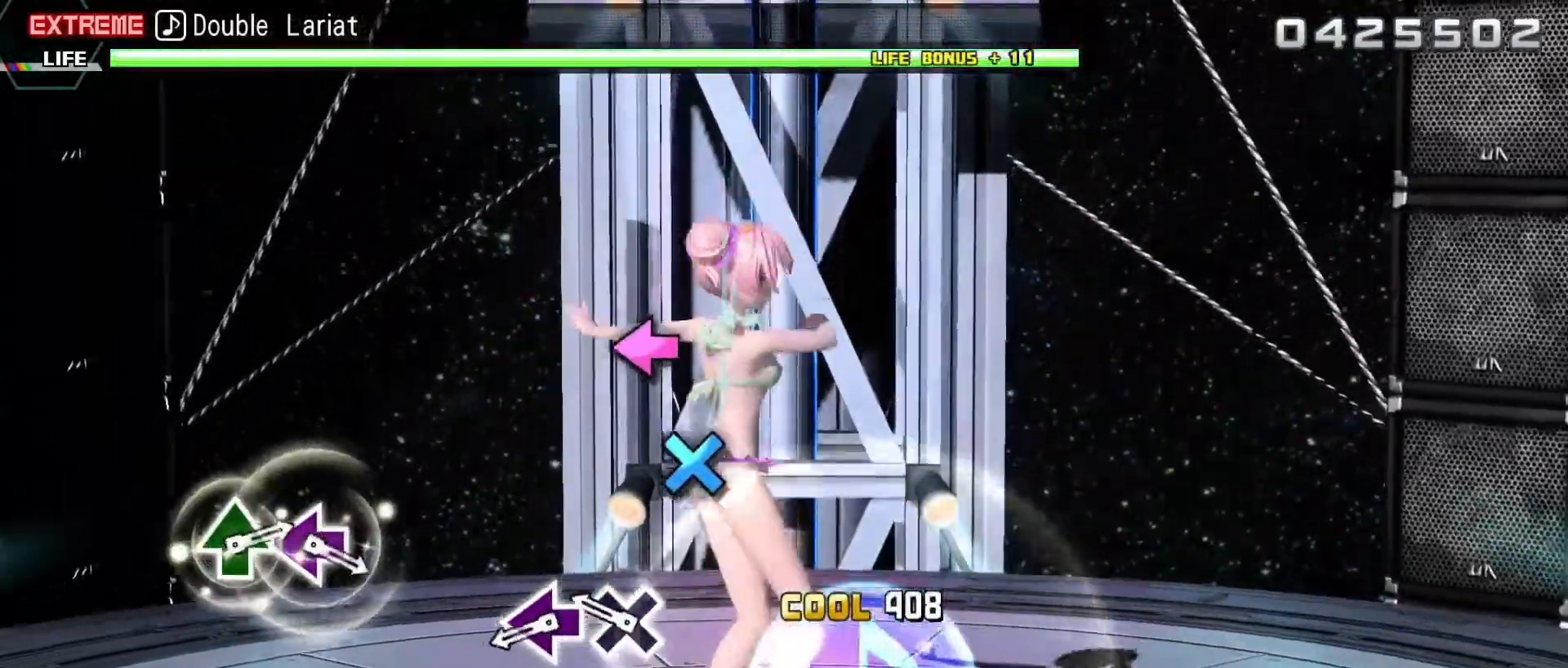
{"buttons": ["SQUARE", "L2"], "events": [[217, "CROSS", "down"], [317, "CROSS", "up"], [417, "SQUARE", "down"]]}
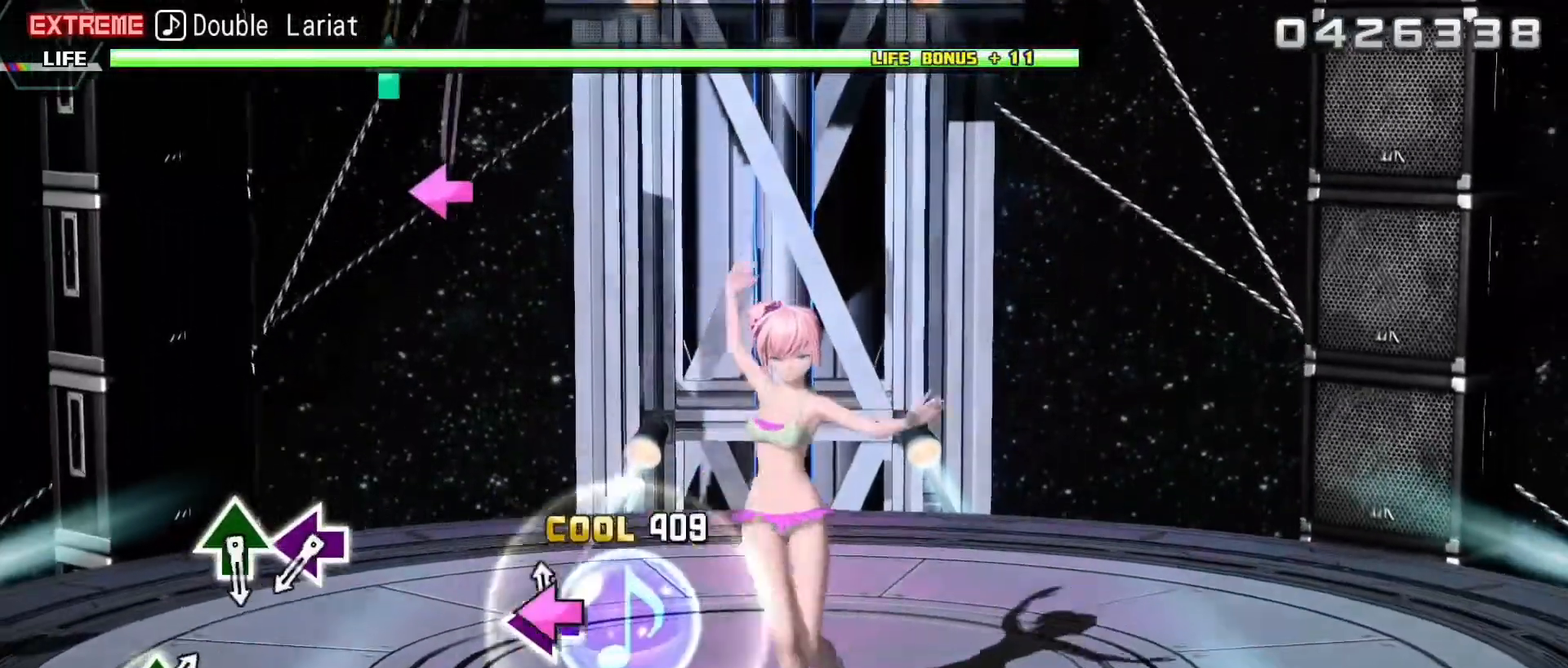
{"buttons": ["L2"], "events": [[17, "SQUARE", "up"]]}
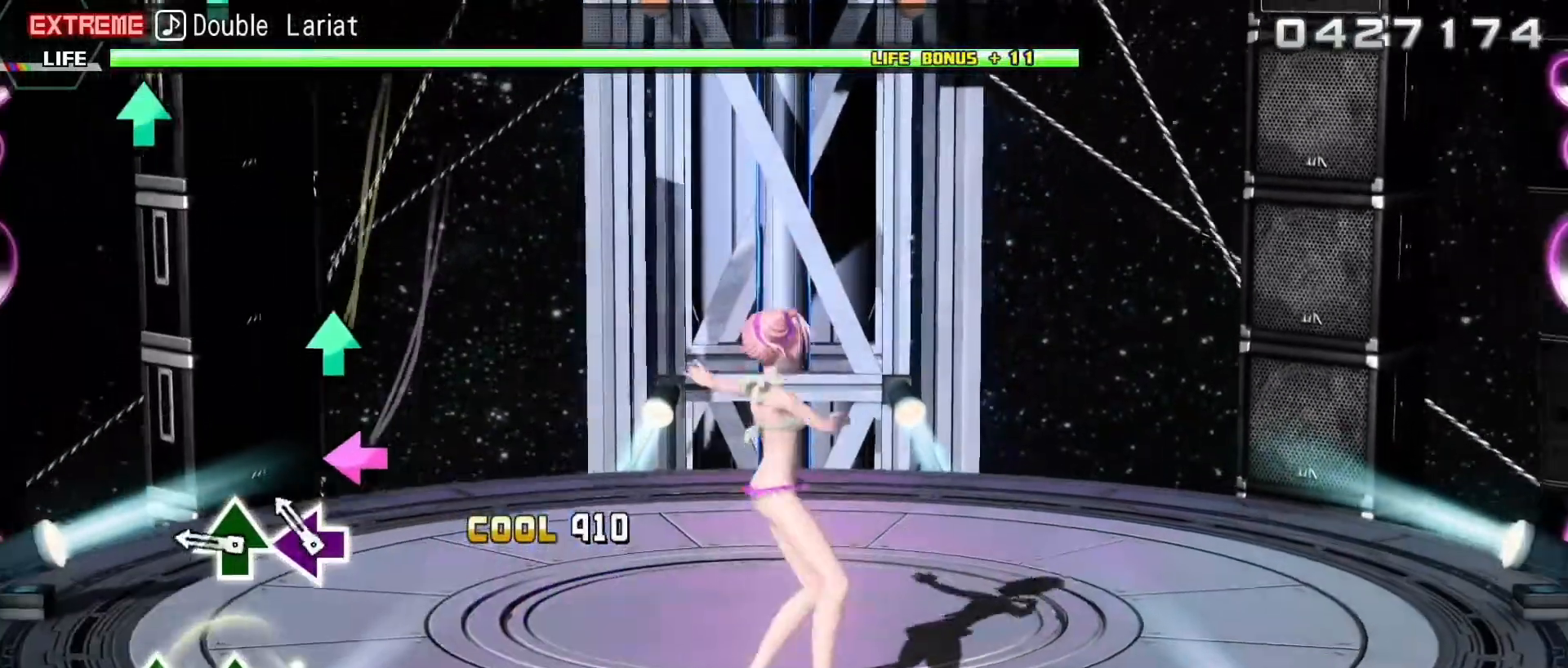
{"buttons": ["L2"], "events": [[50, "SQUARE", "down"], [133, "SQUARE", "up"], [267, "TRIANGLE", "down"], [350, "TRIANGLE", "up"]]}
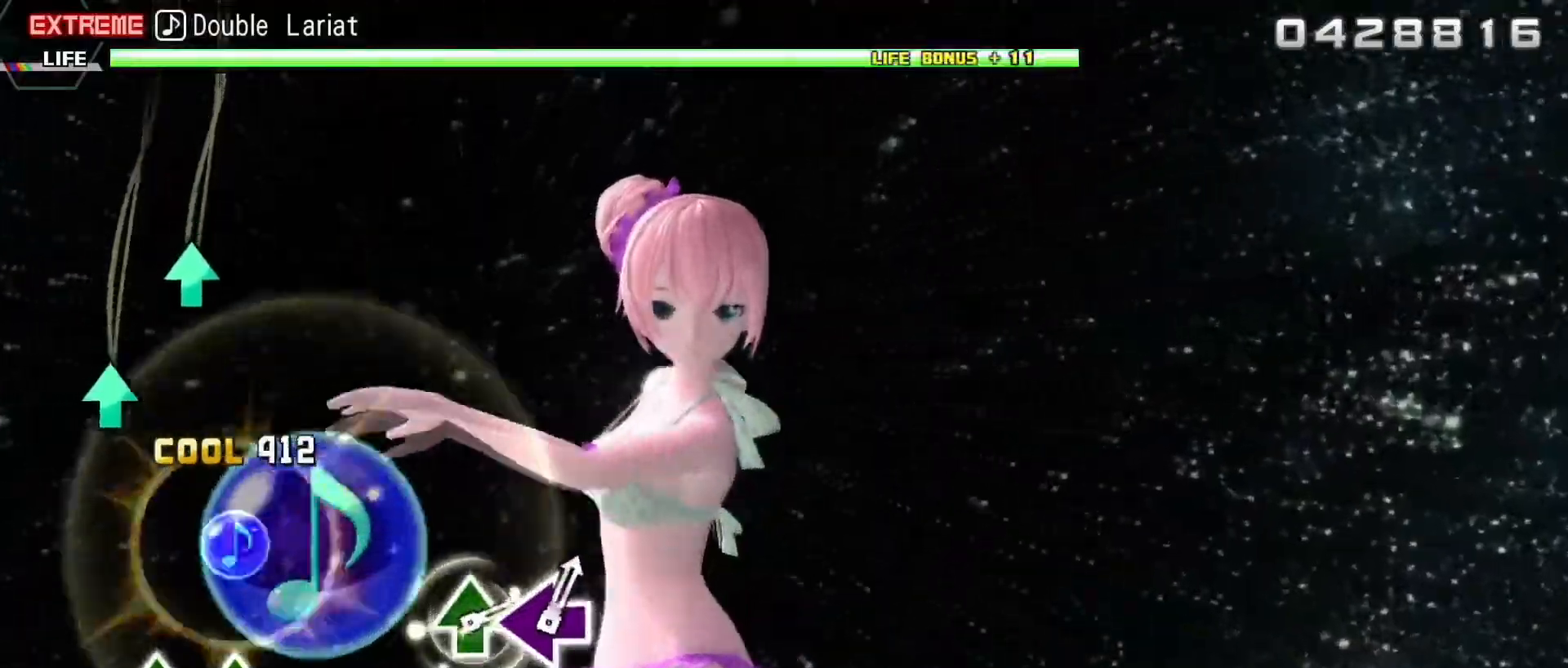
{"buttons": ["TRIANGLE", "L2"], "events": [[433, "TRIANGLE", "down"]]}
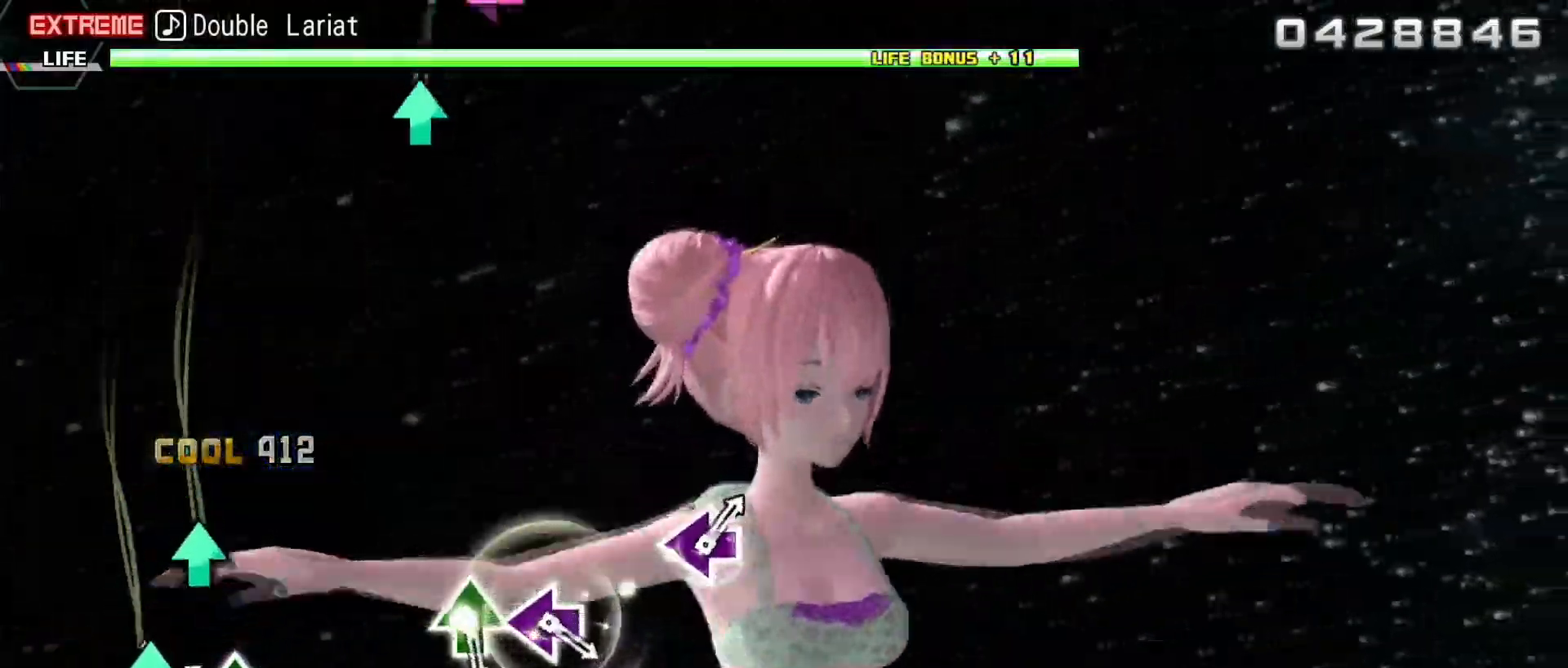
{"buttons": ["L2"], "events": [[33, "TRIANGLE", "up"], [150, "TRIANGLE", "down"], [250, "TRIANGLE", "up"]]}
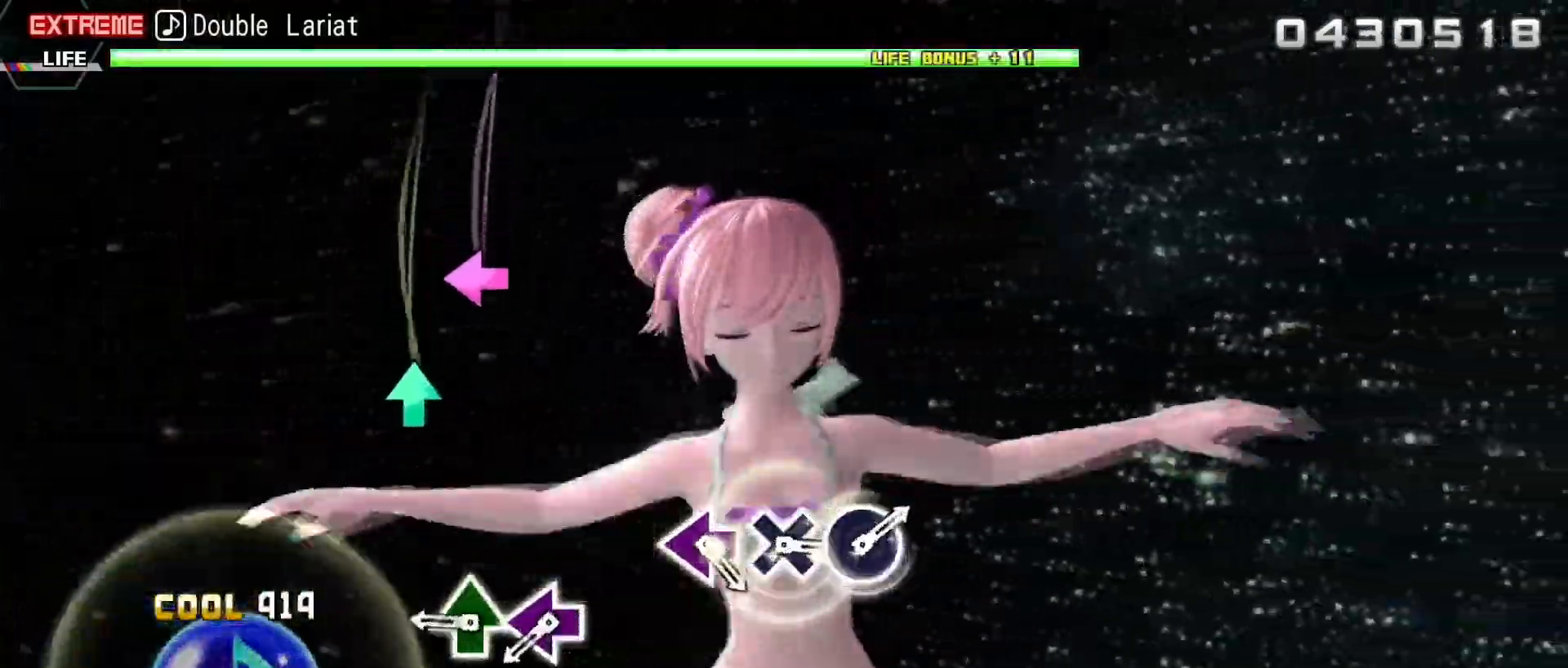
{"buttons": ["SQUARE", "L2"], "events": [[250, "TRIANGLE", "down"], [383, "TRIANGLE", "up"], [483, "SQUARE", "down"]]}